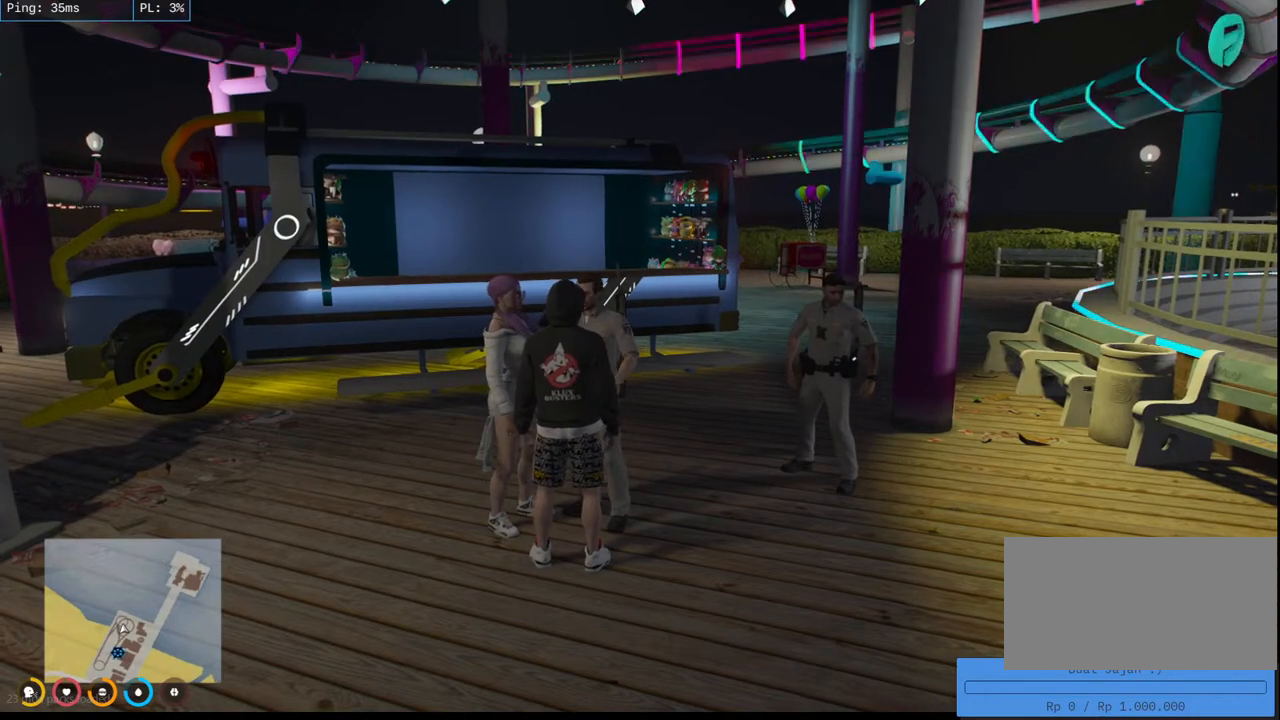
Gameplay with keyboard and mouse; each line is a JSON object with the keys and mouse buttons held at the frame after it. "events" lists presses ("down") and releases ("up") of "a", "ctrl", "d", "e", "q", "s", "shift", "space", "w", "mouse_left", "mouse_wheel", "mouse_right", "mouse_mb4" and "mouse_mb5" between this image and that frame as [ms after this image, input, new state], when the widget could be followed in between. "mouse_left", "mouse_wheel", "mouse_right", "mouse_mb4", "mouse_mb5" = the "left", "wheel", "right", "mb4", "mb5" buttons of the "mouse" list. No other keys are recorded. "wheel" means that the mouse wheel is clicked or scrolled. Mouse movement is not recorded.
{"keys": [], "mouse": [], "events": [[317, "mouse_mb4", "up"]]}
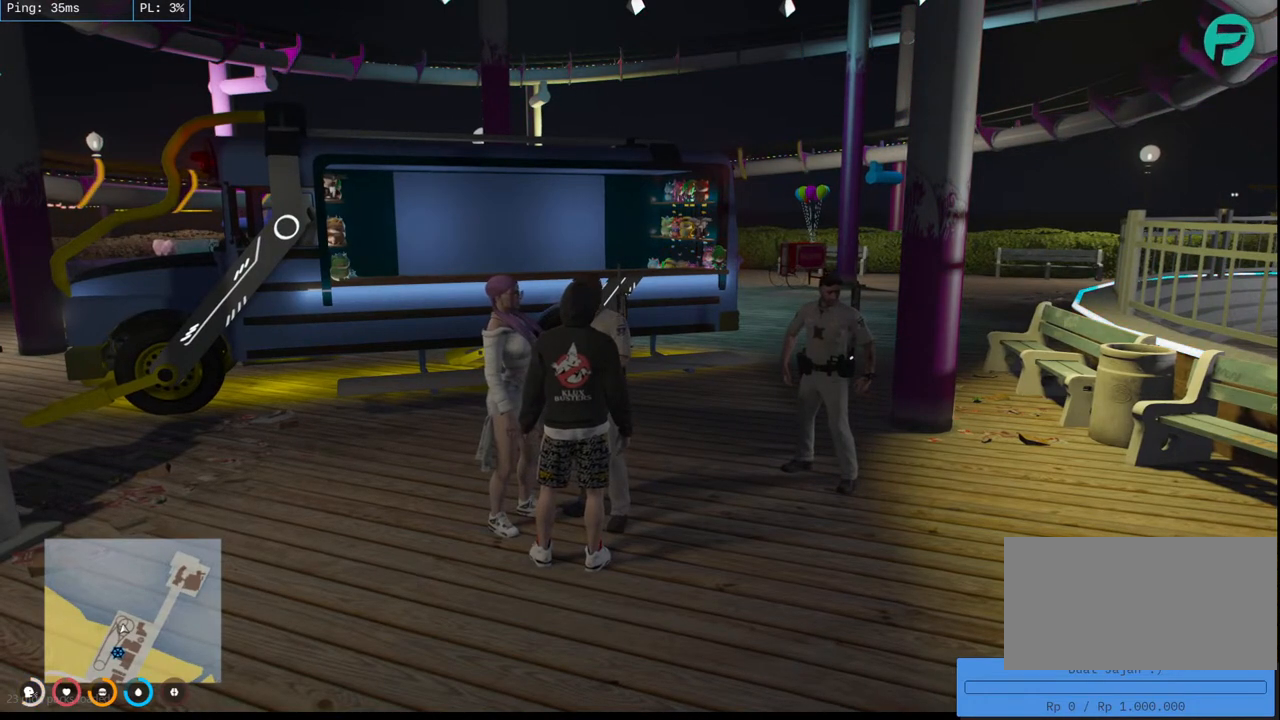
{"keys": [], "mouse": [], "events": []}
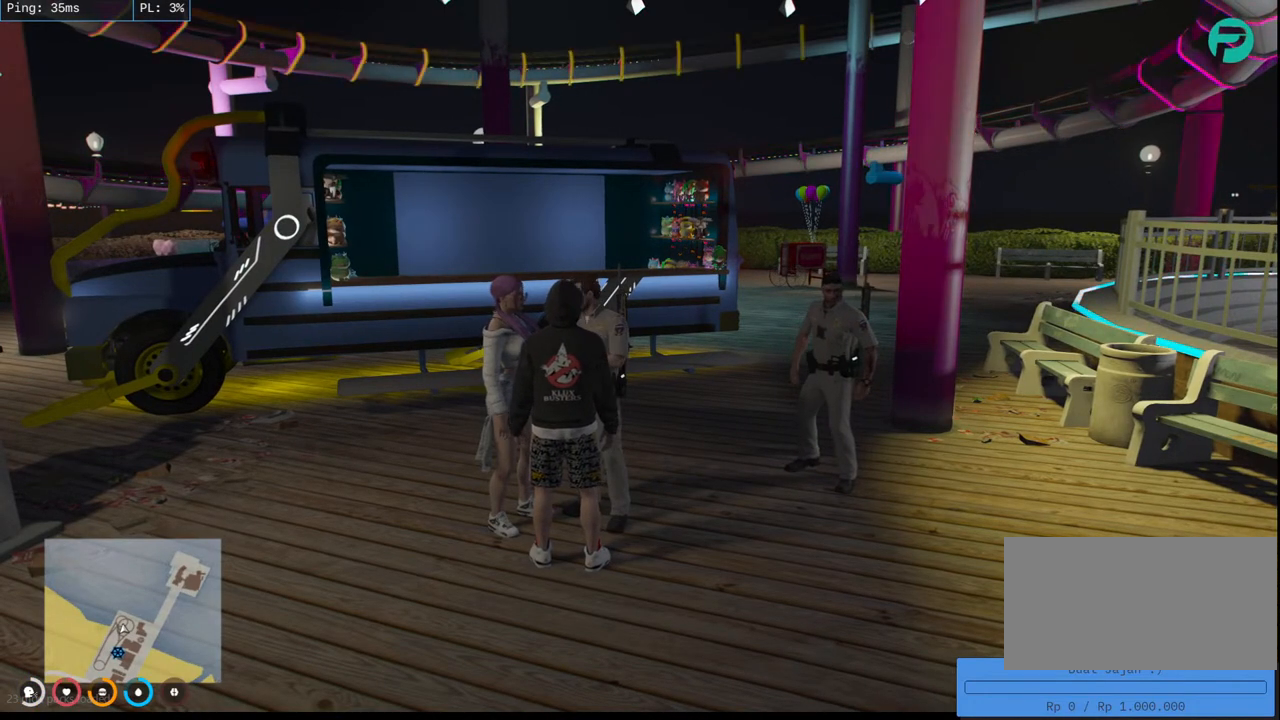
{"keys": [], "mouse": [], "events": []}
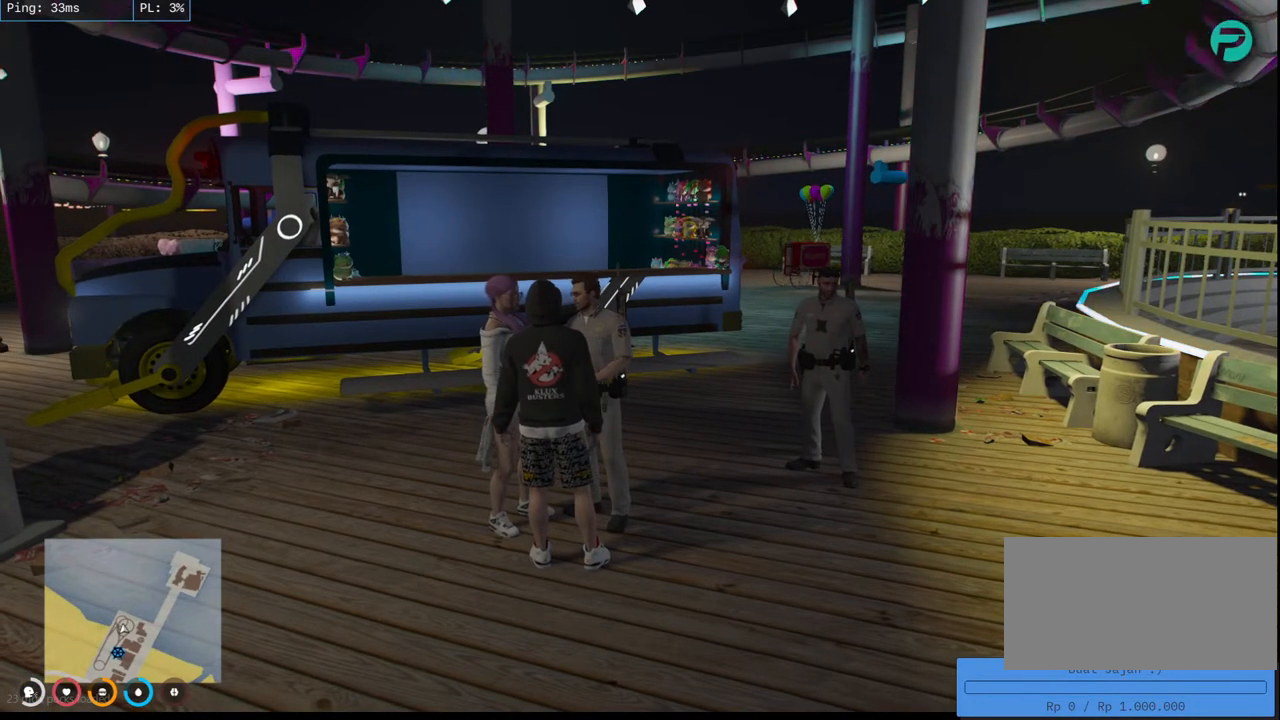
{"keys": [], "mouse": ["mb4"], "events": [[317, "mouse_mb4", "down"]]}
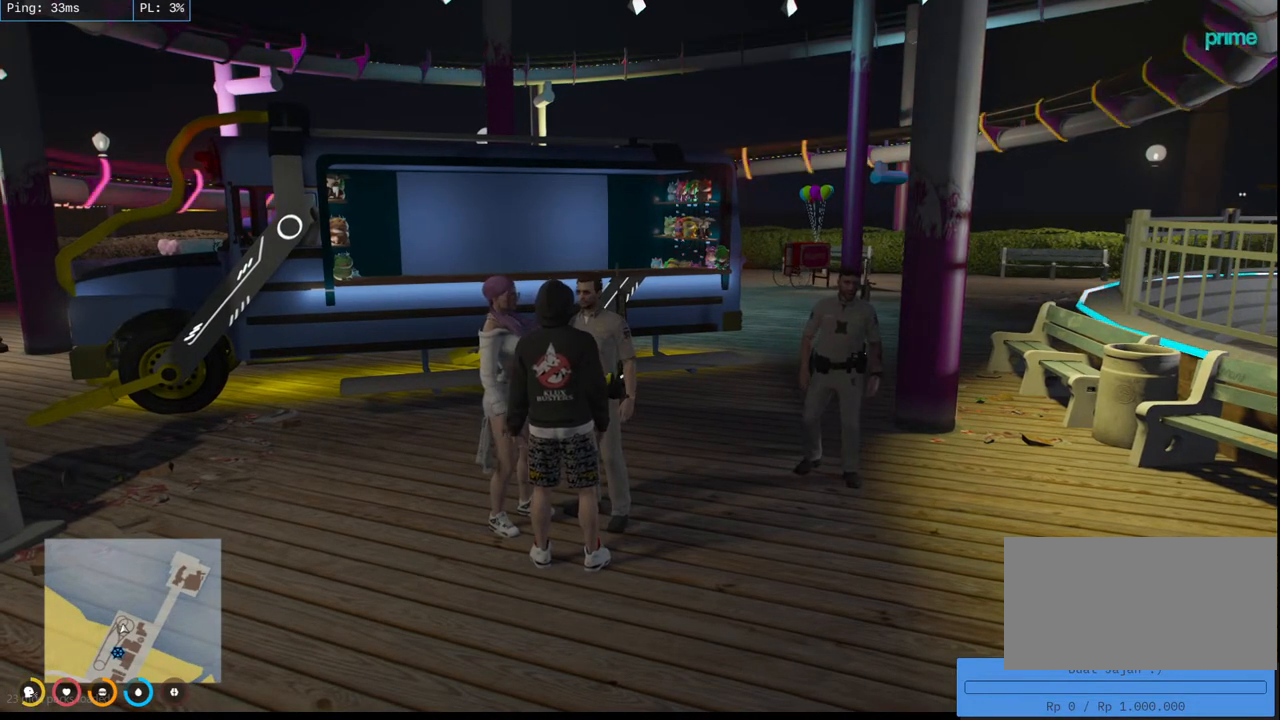
{"keys": [], "mouse": ["mb4"], "events": []}
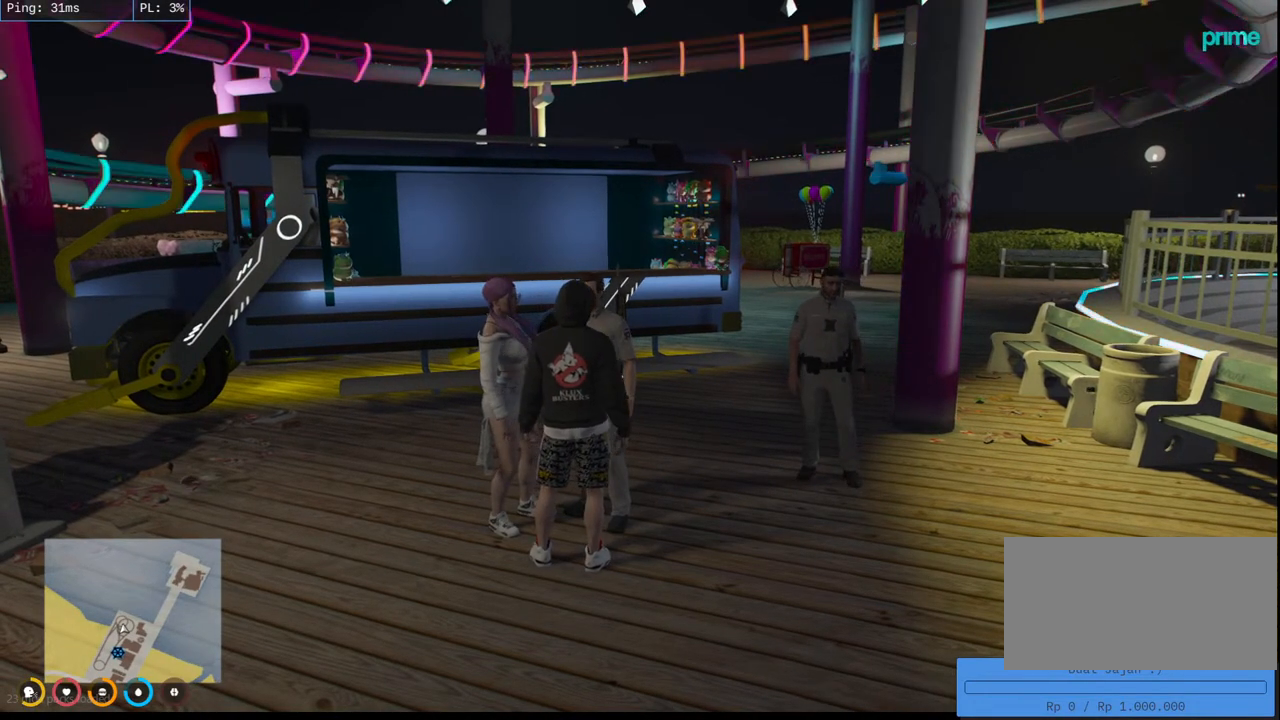
{"keys": [], "mouse": ["mb4"], "events": []}
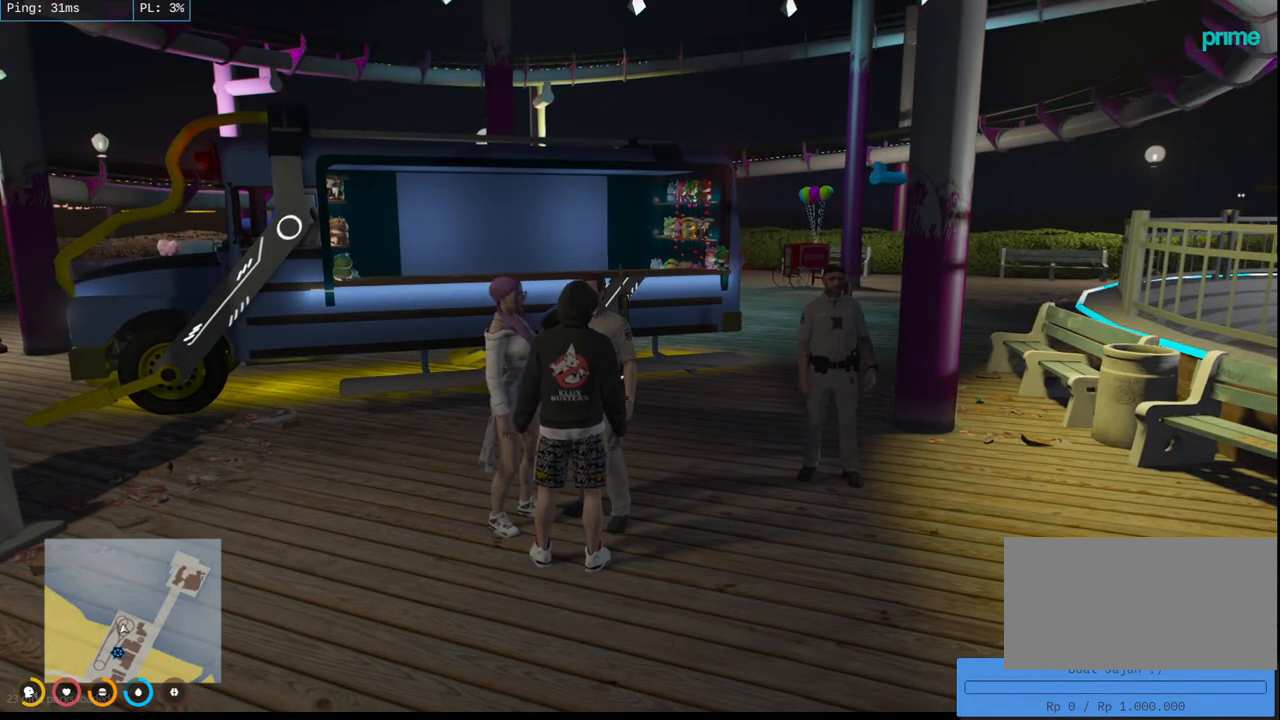
{"keys": [], "mouse": ["mb4"], "events": []}
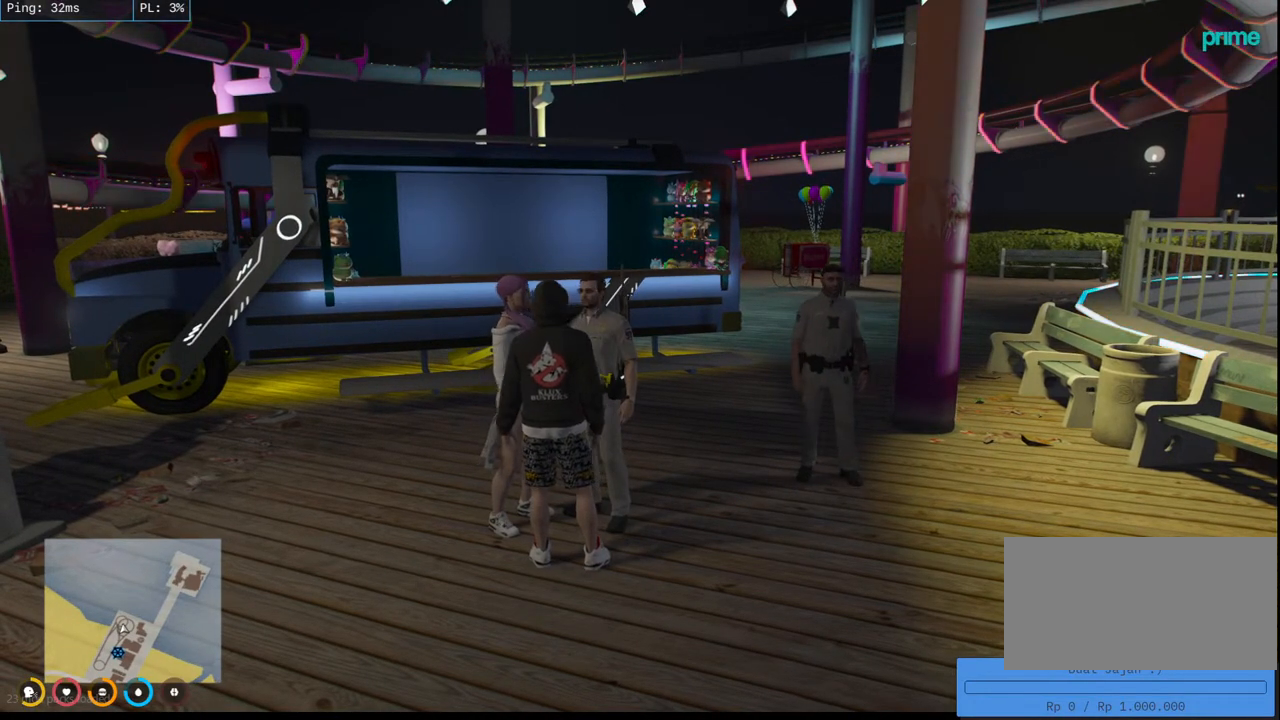
{"keys": [], "mouse": ["mb4"], "events": []}
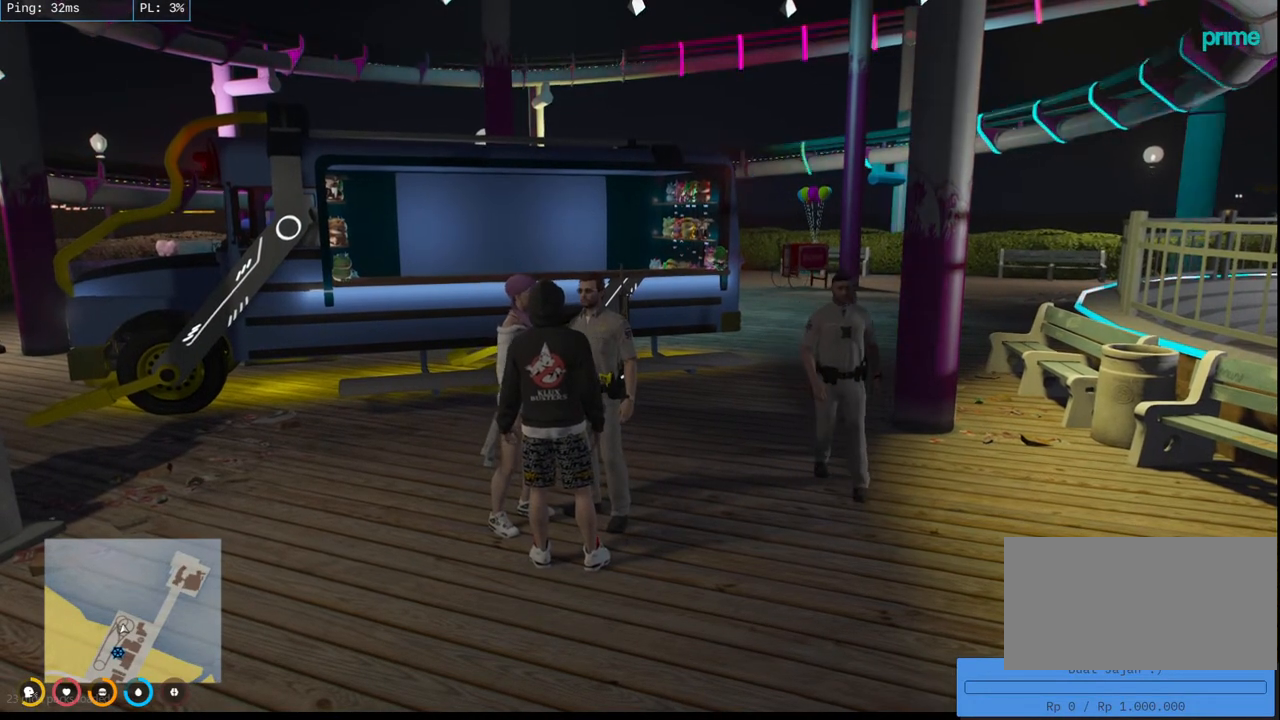
{"keys": [], "mouse": [], "events": [[267, "mouse_mb4", "up"]]}
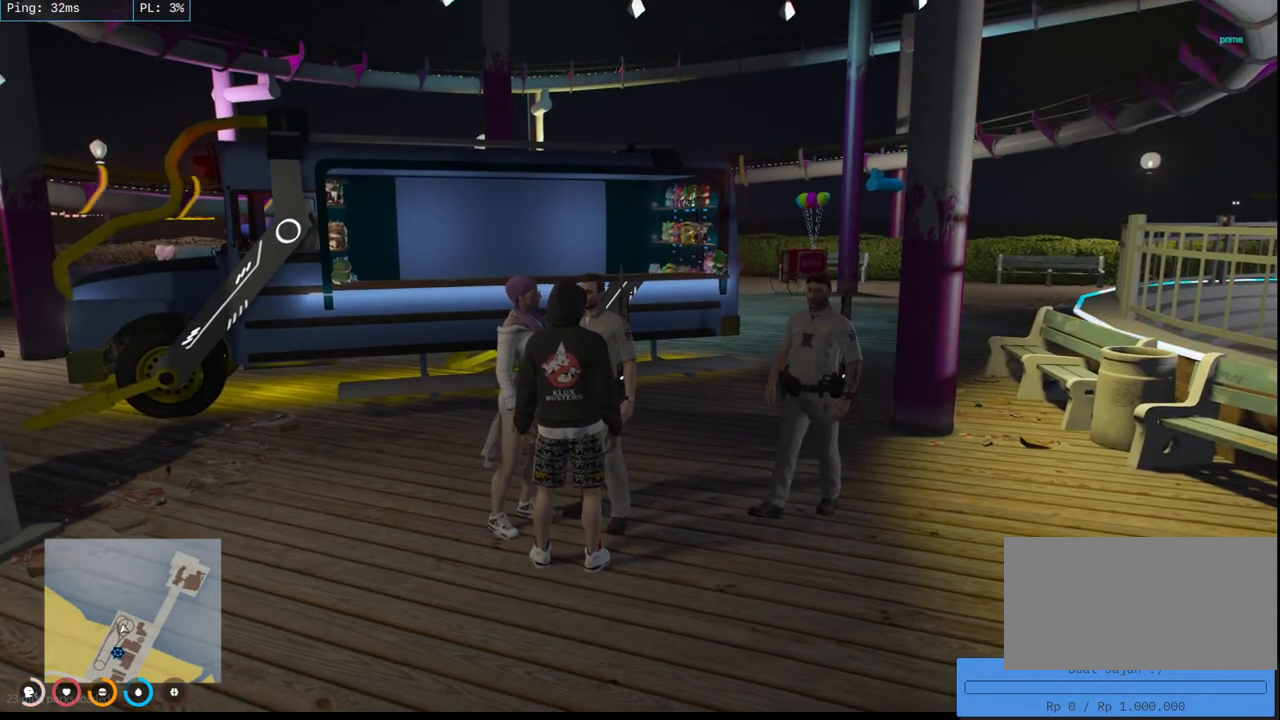
{"keys": [], "mouse": ["mb4"], "events": [[350, "mouse_mb4", "down"]]}
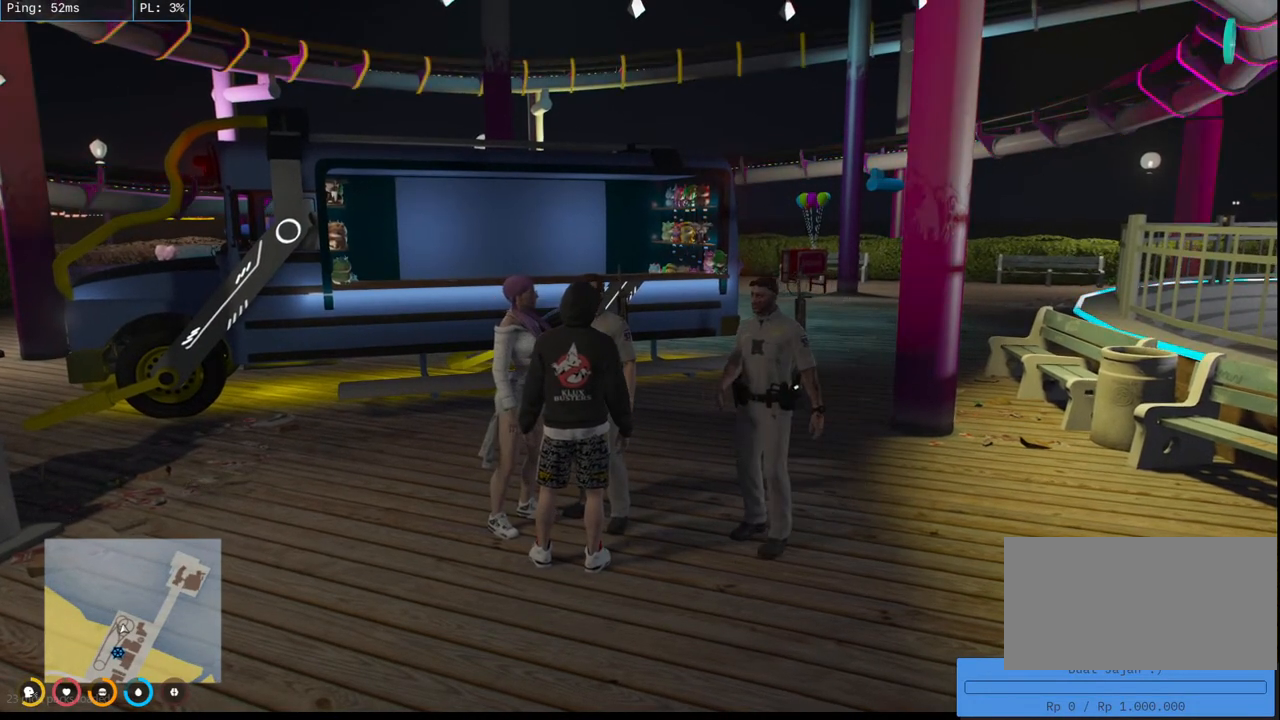
{"keys": [], "mouse": ["mb4"], "events": []}
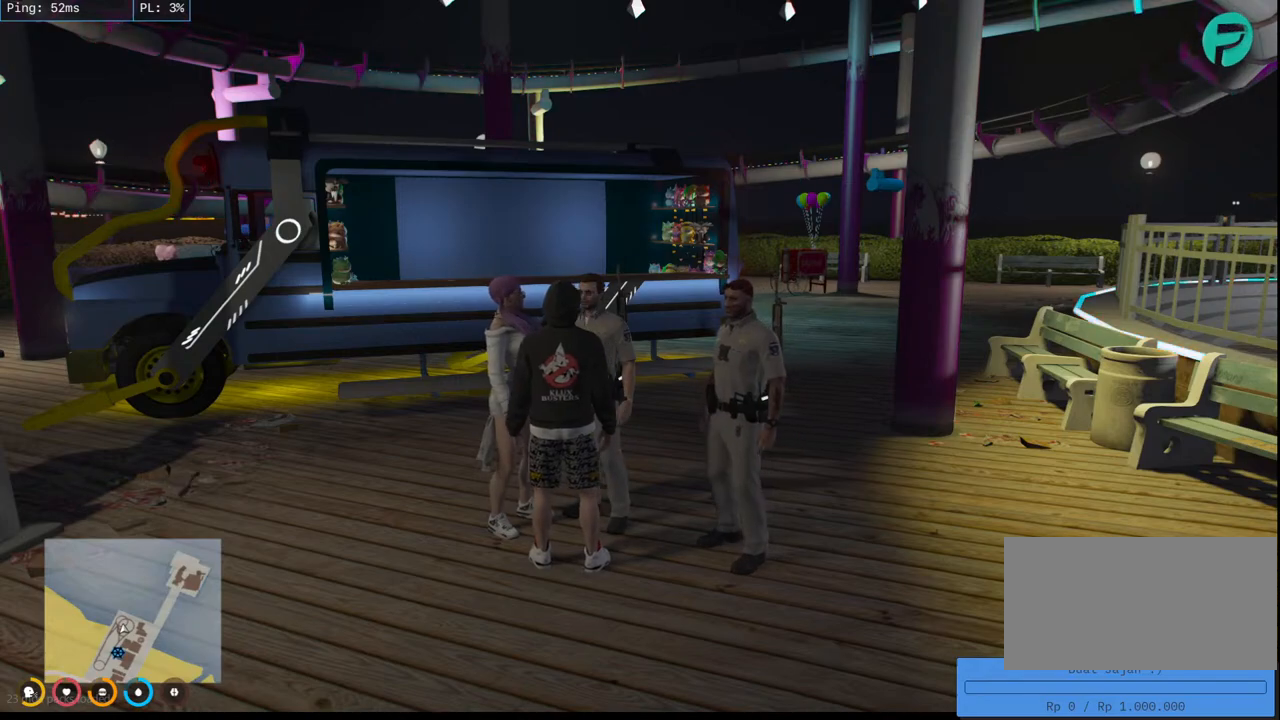
{"keys": [], "mouse": ["mb4"], "events": []}
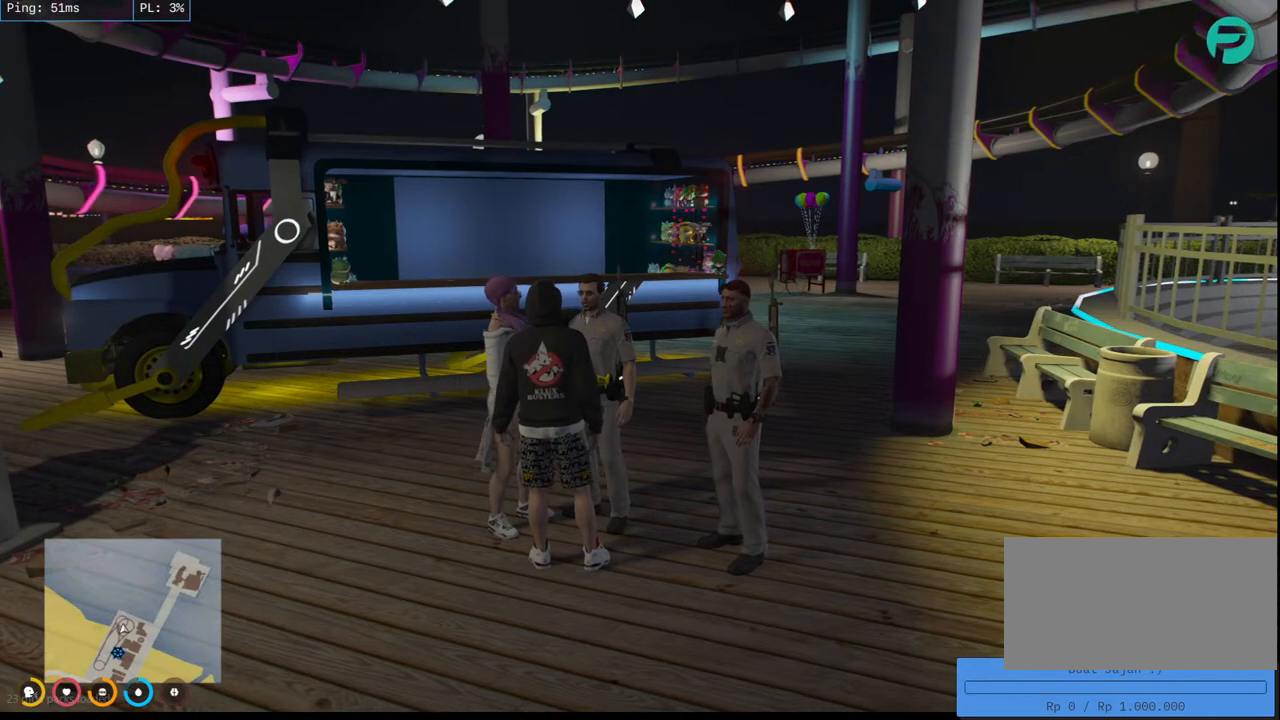
{"keys": [], "mouse": ["mb4"], "events": []}
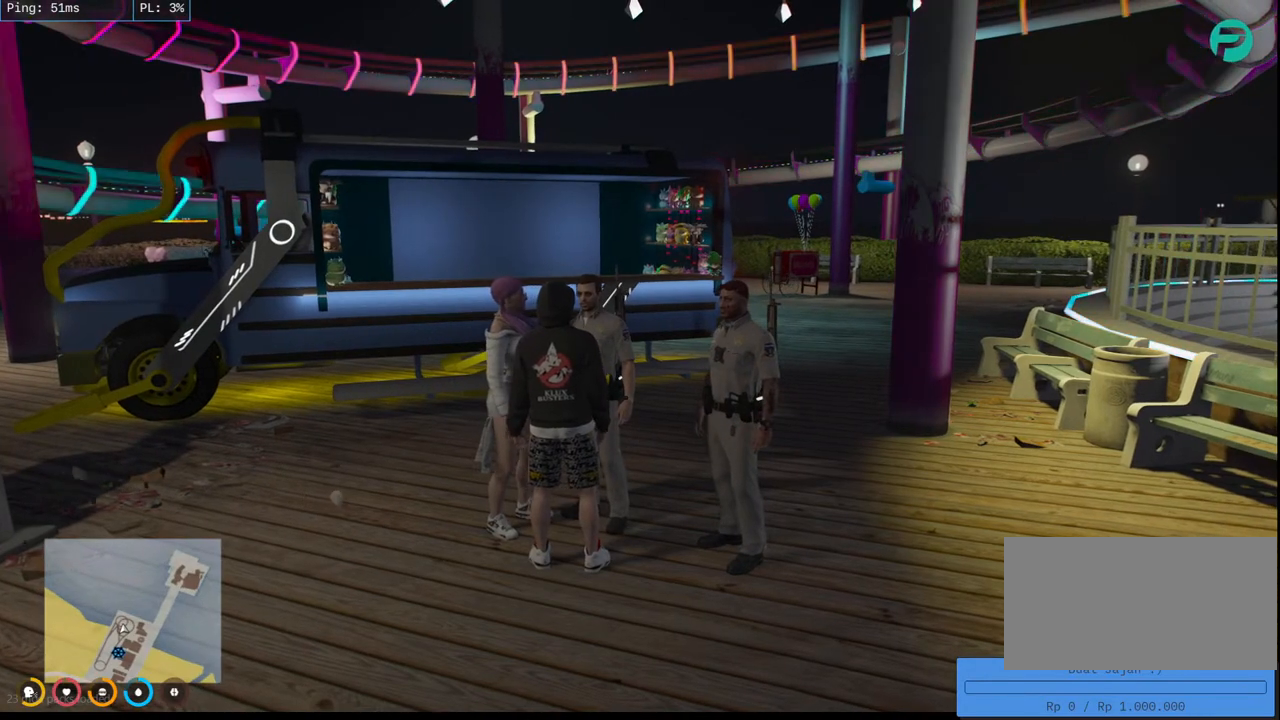
{"keys": [], "mouse": [], "events": [[17, "mouse_mb4", "up"]]}
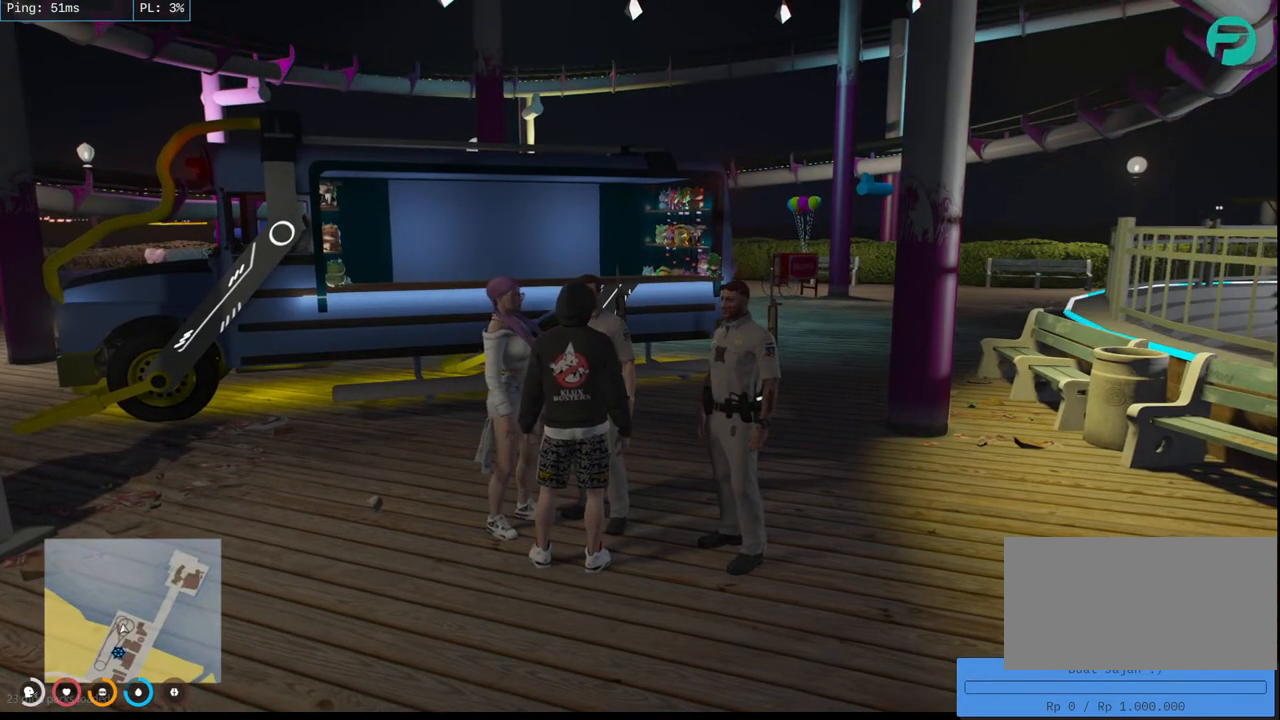
{"keys": [], "mouse": ["mb4"], "events": [[500, "mouse_mb4", "down"]]}
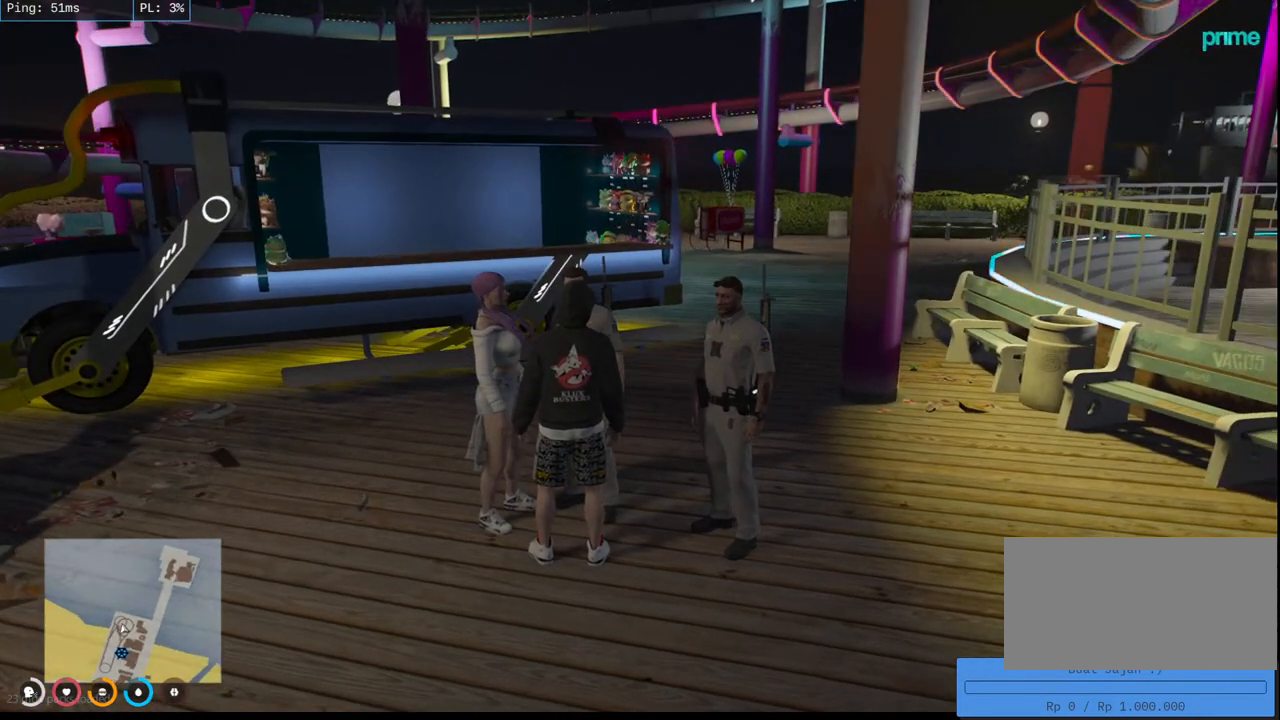
{"keys": [], "mouse": [], "events": [[17, "mouse_mb4", "up"]]}
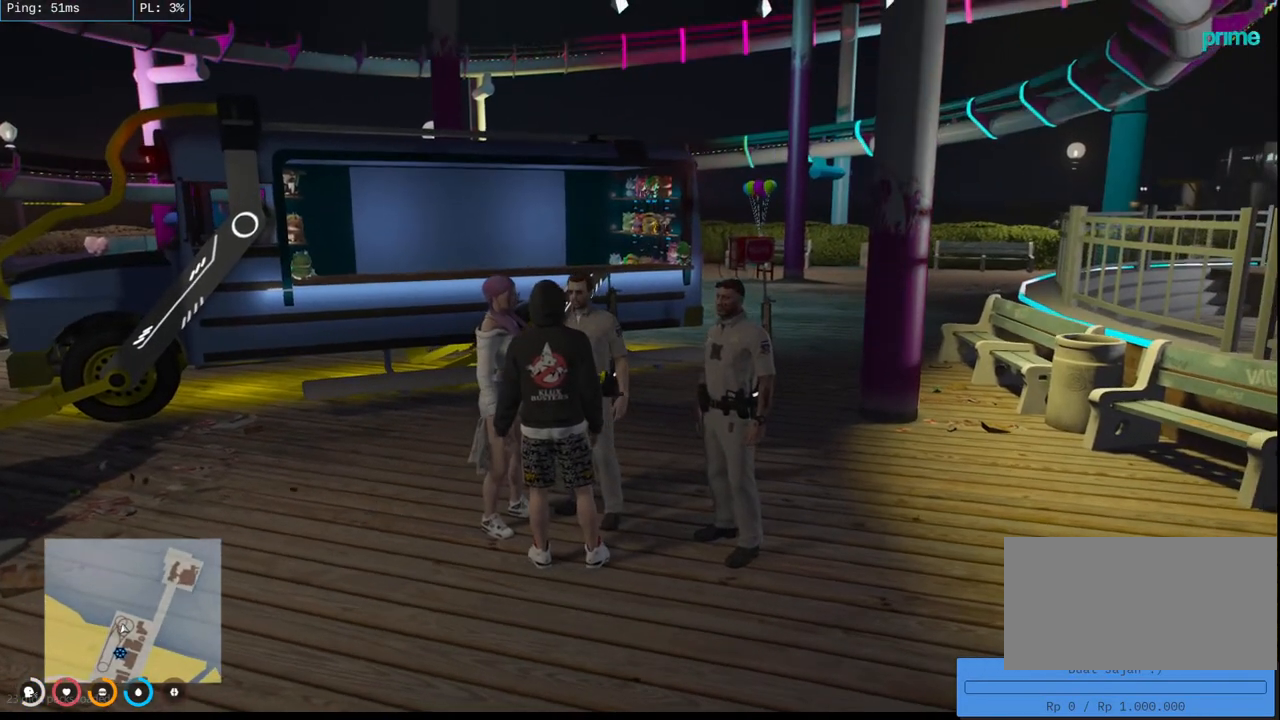
{"keys": [], "mouse": [], "events": []}
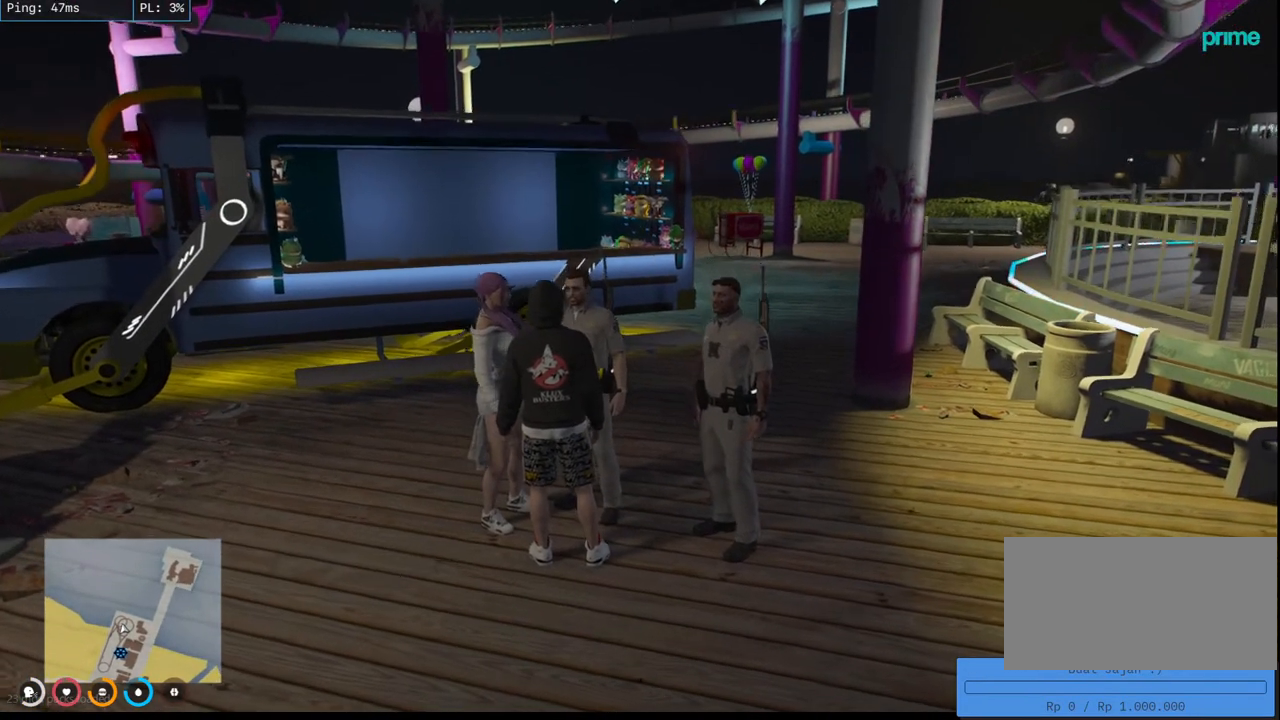
{"keys": [], "mouse": [], "events": []}
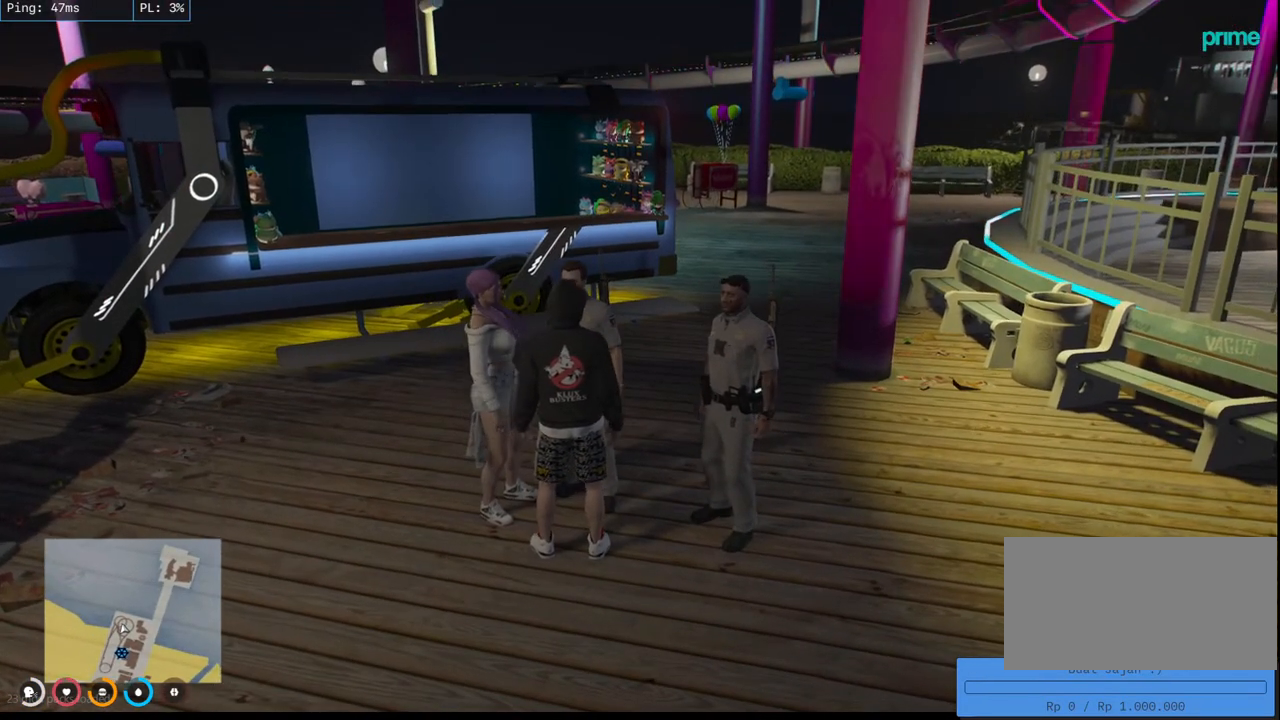
{"keys": [], "mouse": [], "events": []}
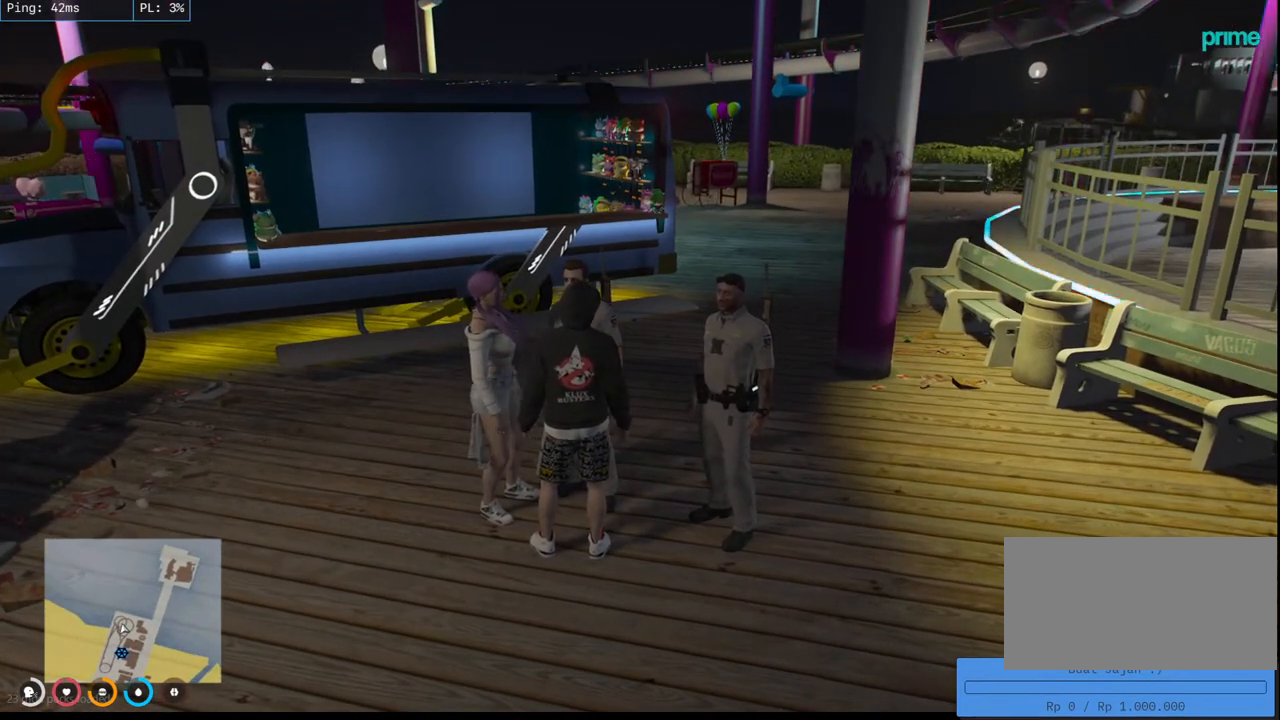
{"keys": ["s"], "mouse": [], "events": [[433, "s", "down"]]}
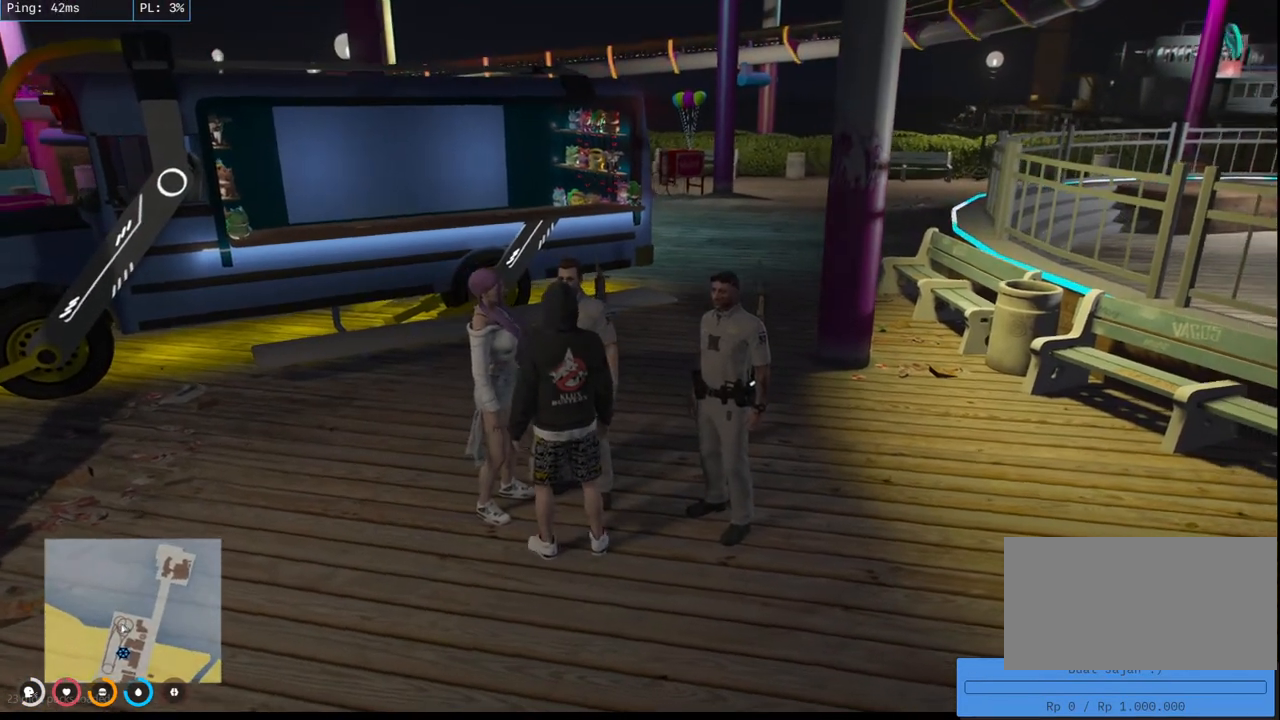
{"keys": ["w"], "mouse": [], "events": [[217, "s", "up"], [433, "w", "down"]]}
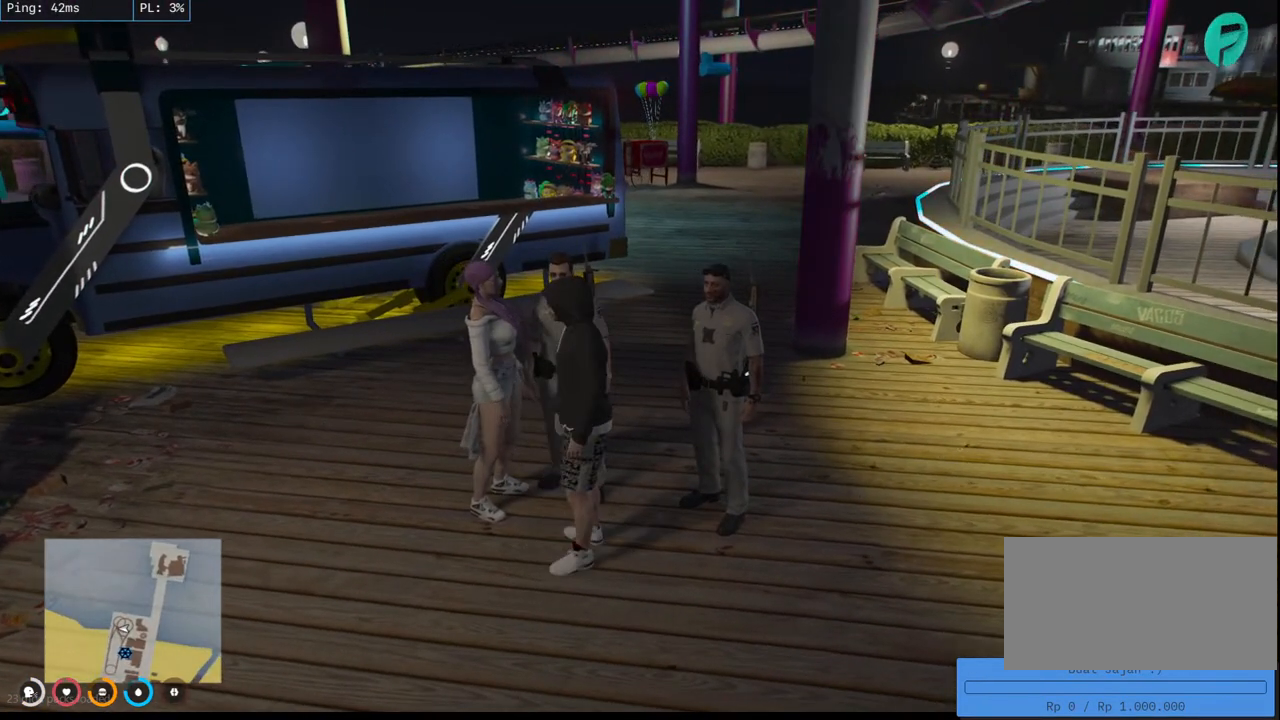
{"keys": [], "mouse": [], "events": [[33, "w", "up"]]}
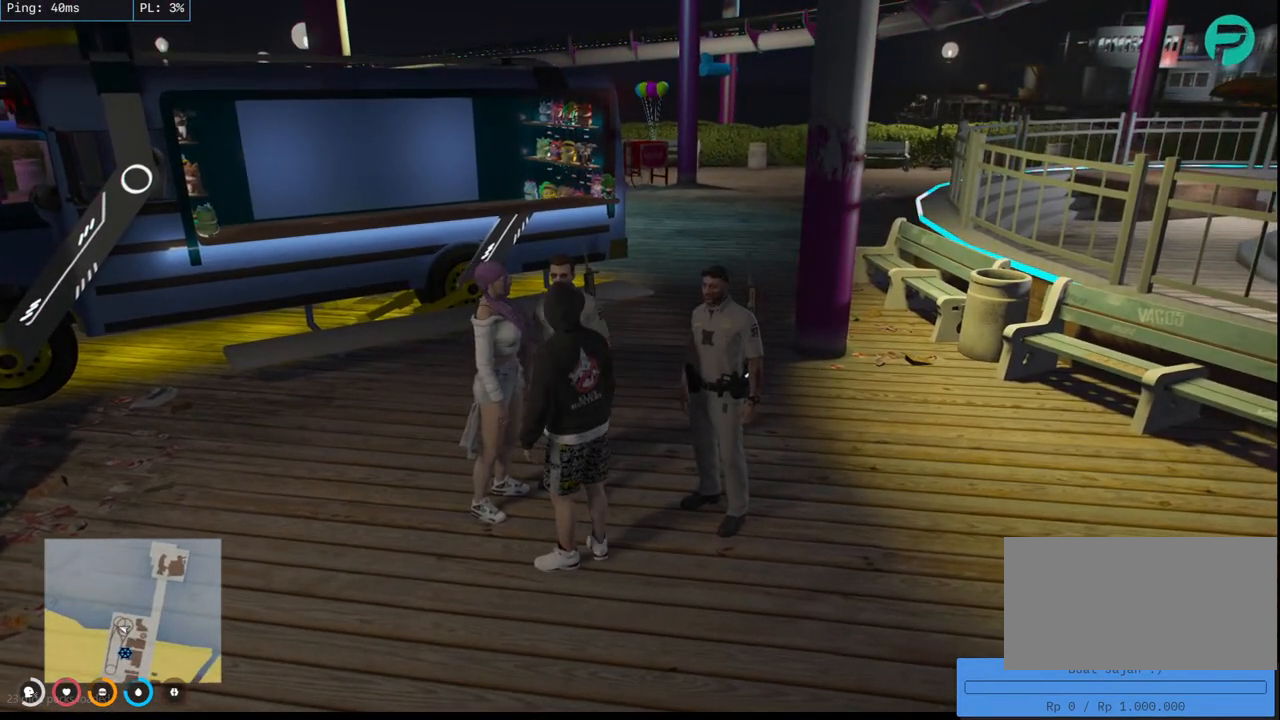
{"keys": [], "mouse": [], "events": []}
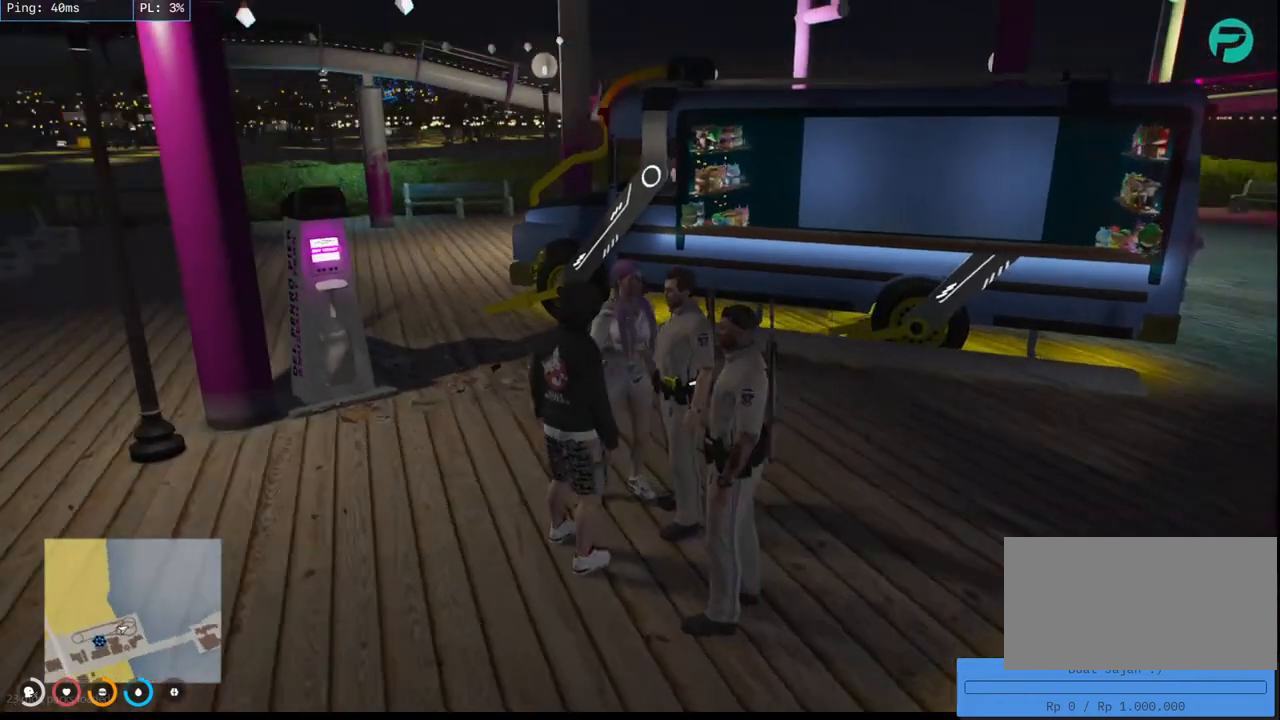
{"keys": [], "mouse": [], "events": []}
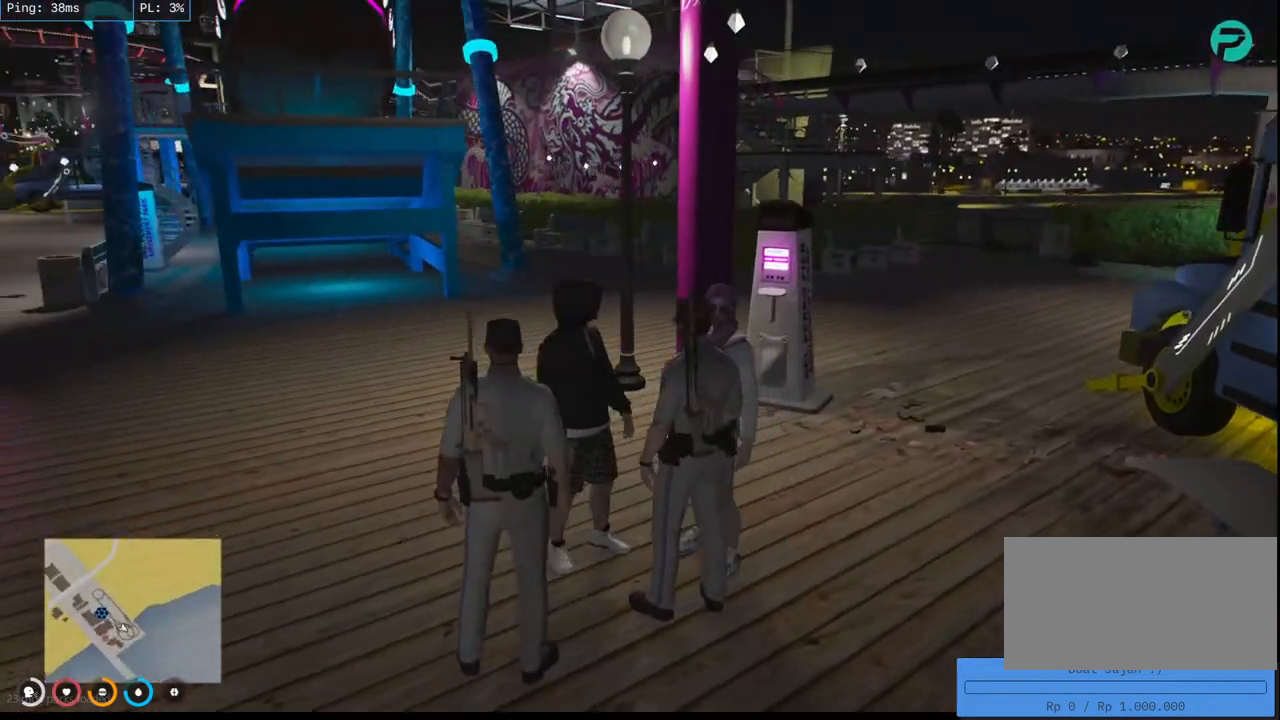
{"keys": [], "mouse": [], "events": []}
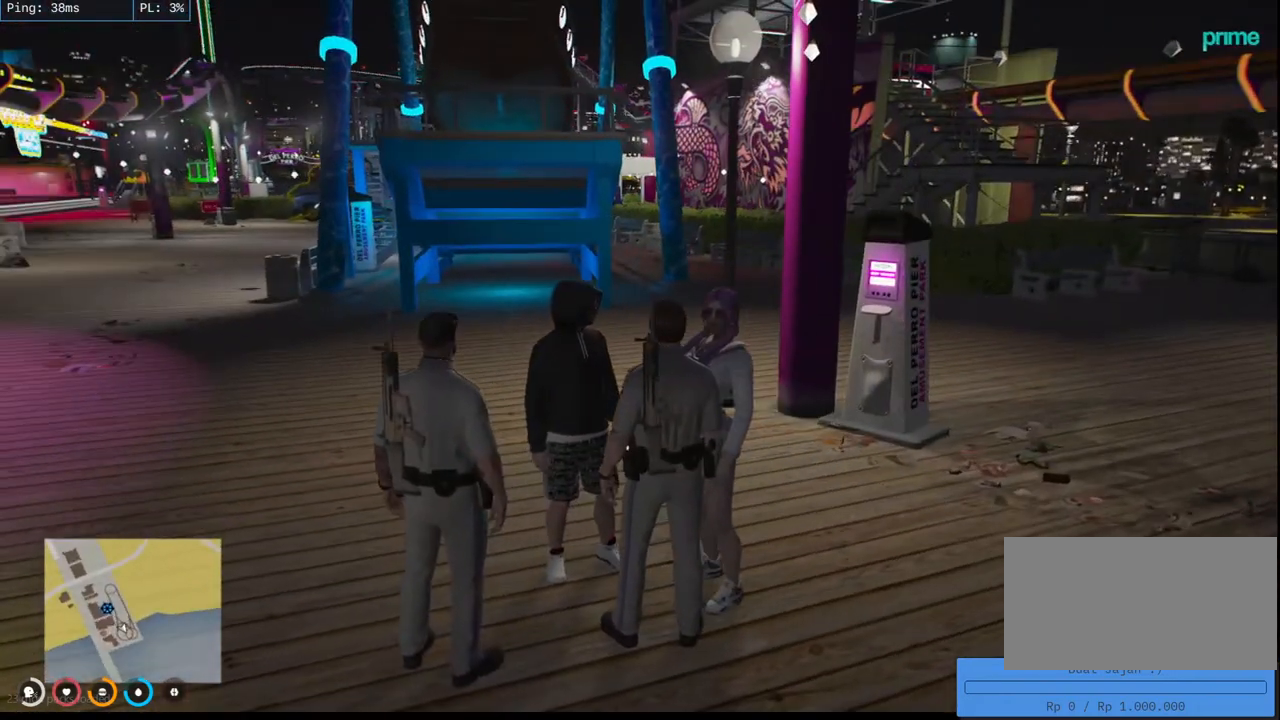
{"keys": [], "mouse": [], "events": []}
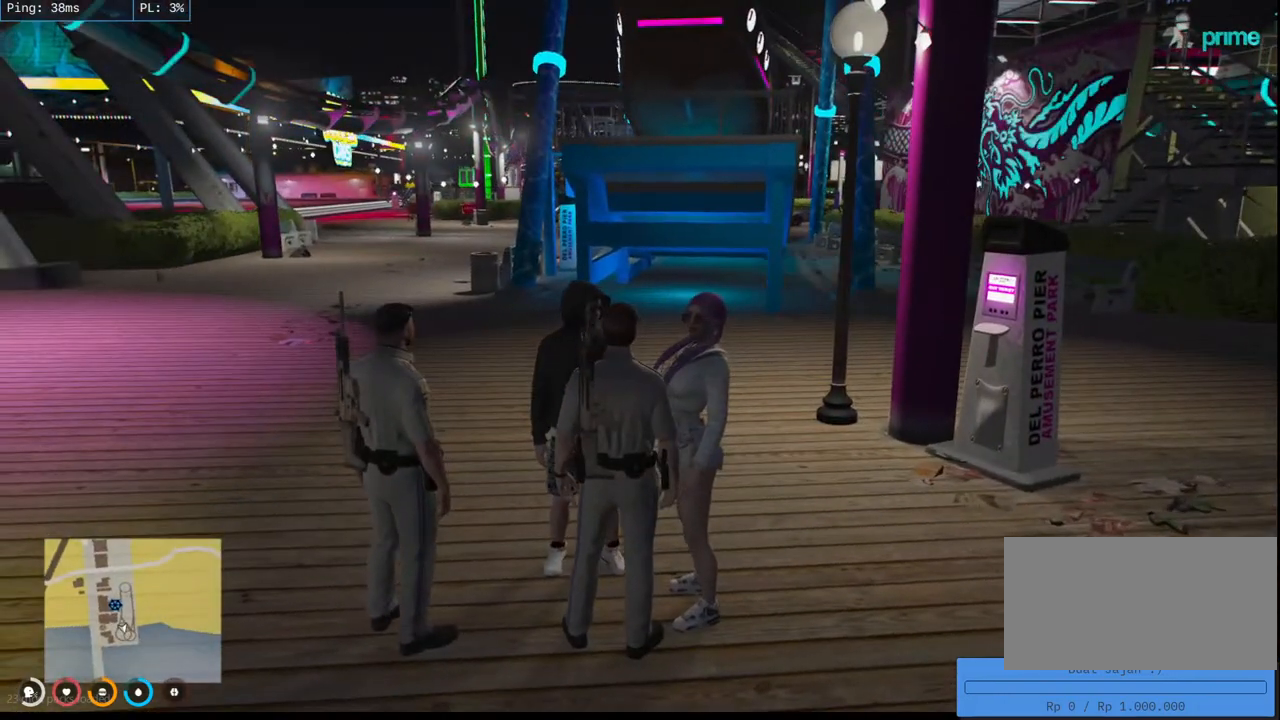
{"keys": [], "mouse": [], "events": []}
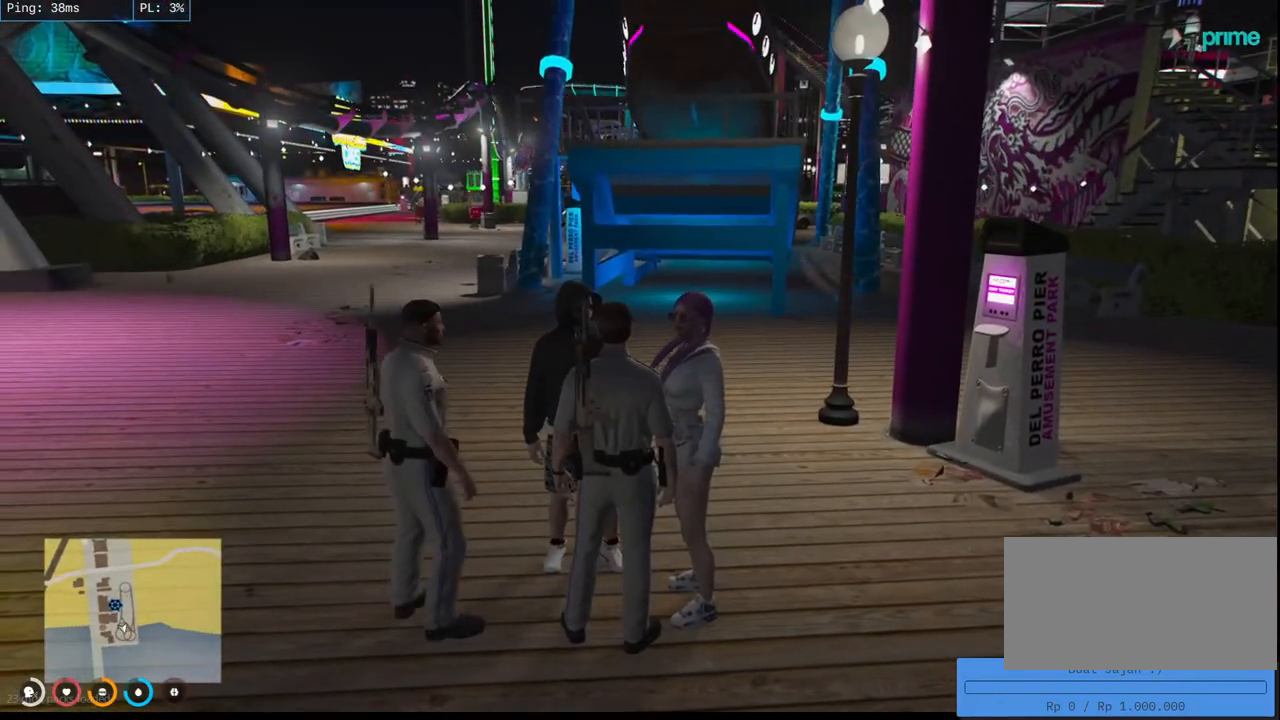
{"keys": [], "mouse": ["mb4"], "events": [[417, "mouse_mb4", "down"]]}
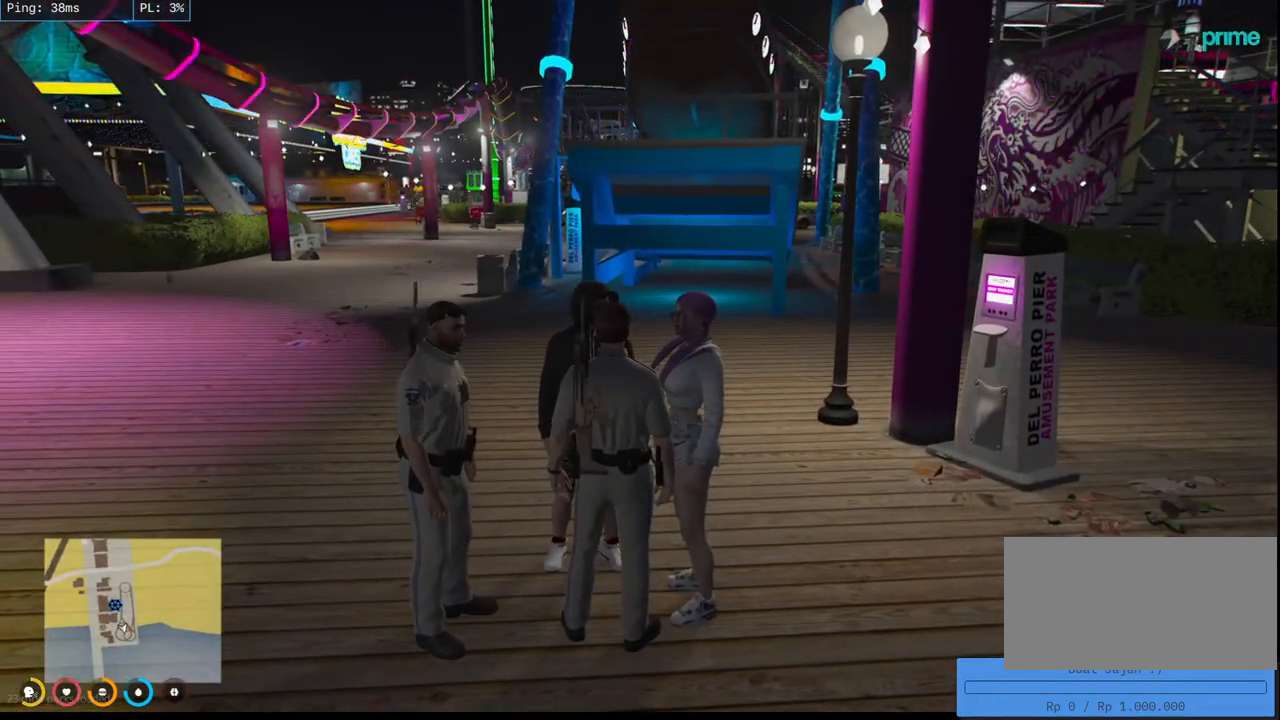
{"keys": [], "mouse": ["mb4"], "events": []}
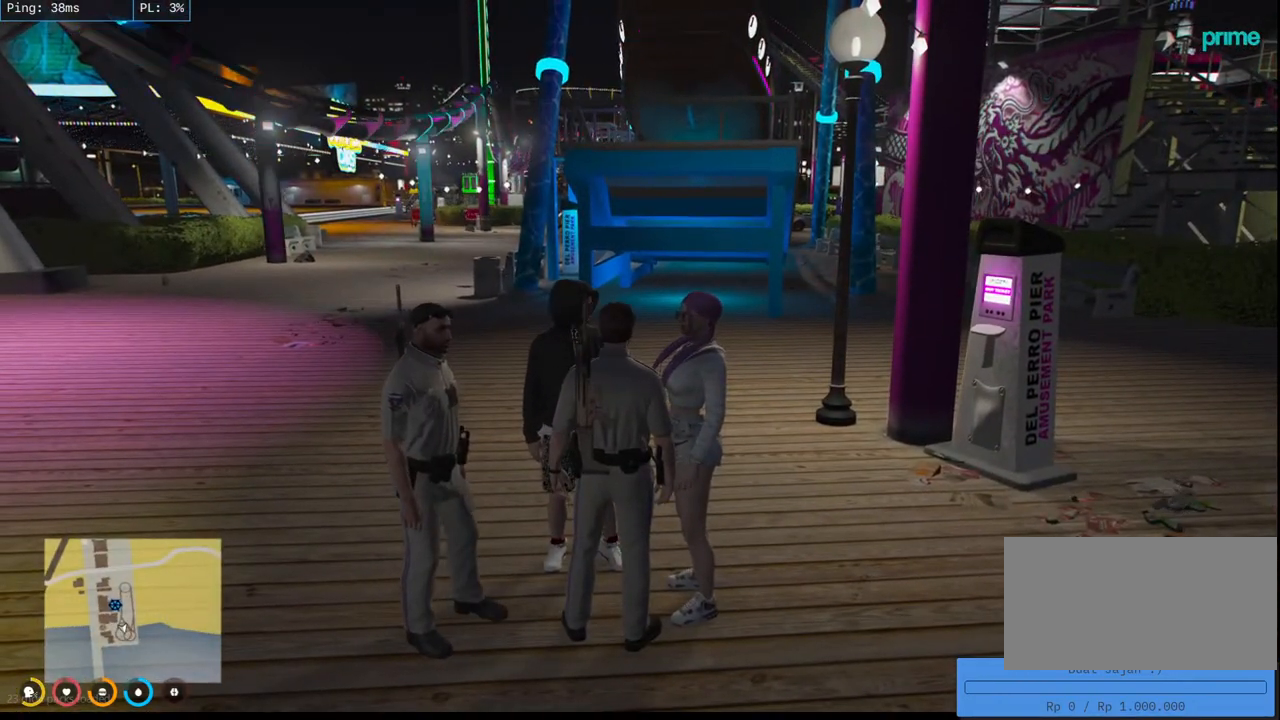
{"keys": [], "mouse": ["mb4"], "events": []}
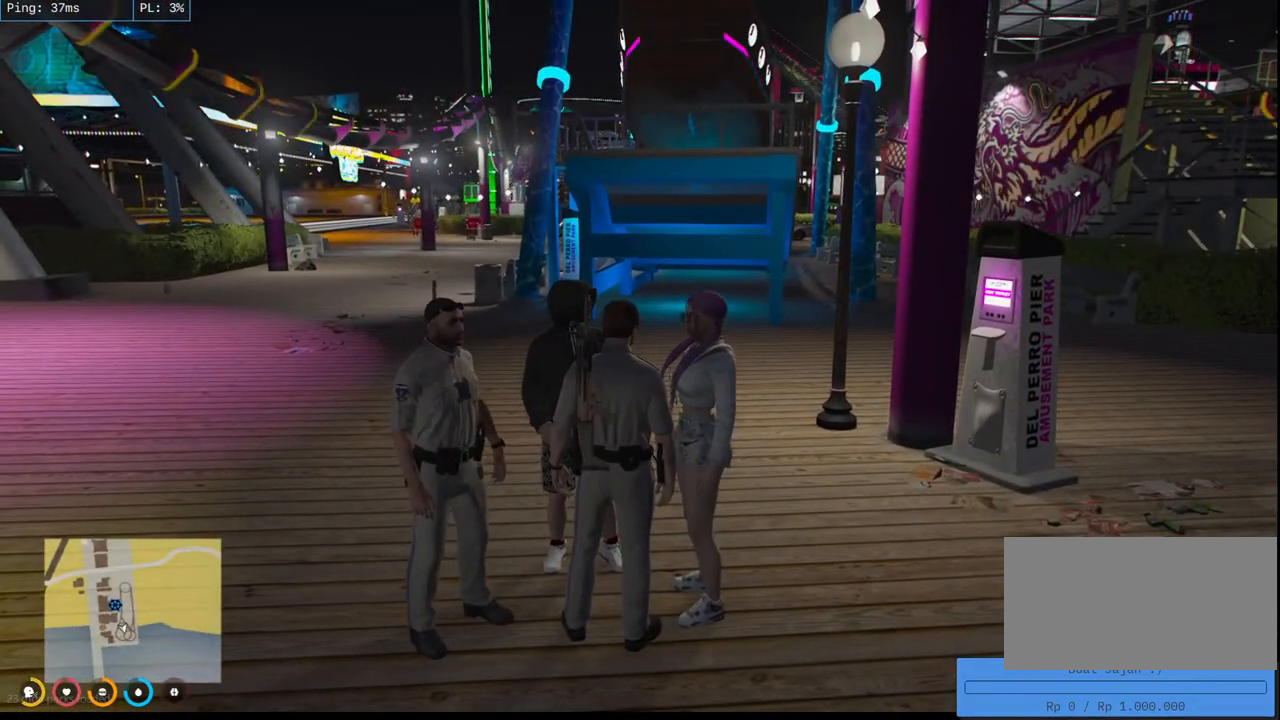
{"keys": [], "mouse": ["mb4"], "events": []}